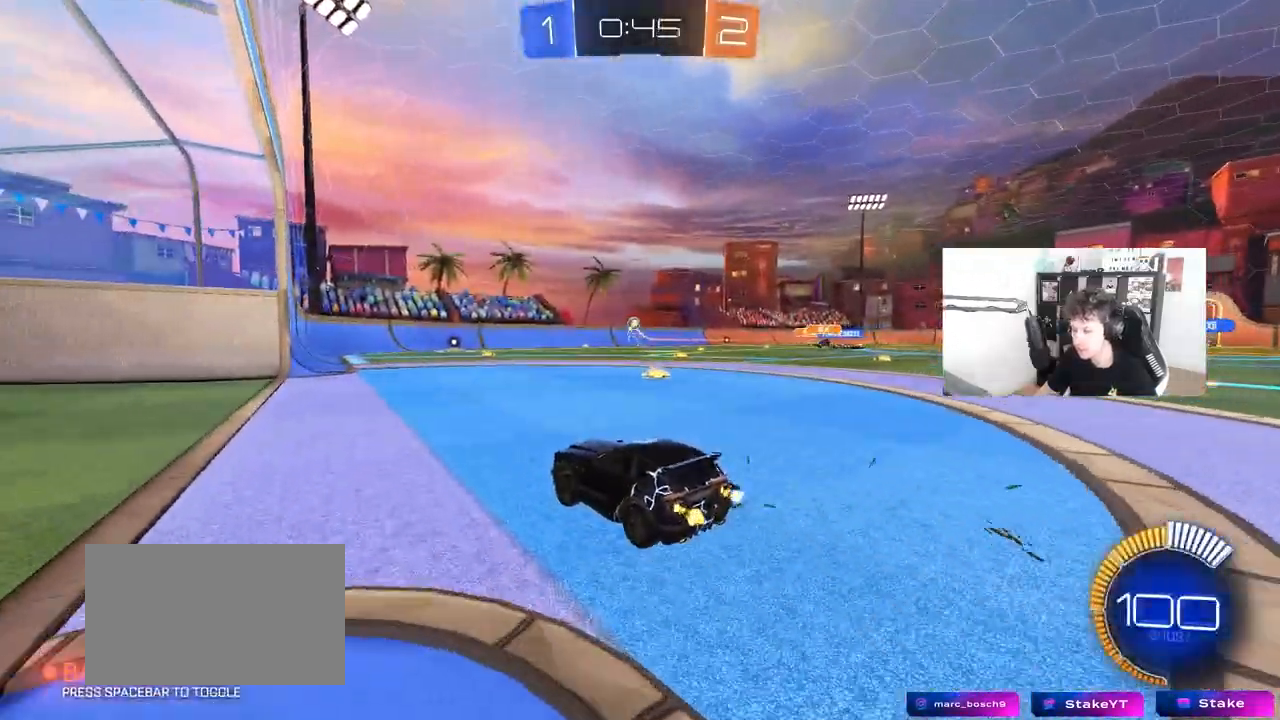
Gameplay with keyboard and mouse; each line is a JSON object with the keys and mouse buttons held at the frame after it. "events" lists presses ("down") and releases ("up") of "1", "2", "3", "4", "5", "a", "alt", "c", "caps_lock", "ctrl", "d", "e", "f", "g", "q", "r", "s", "shift", "space", "t", "tab", "v", "w", "x", "z", "mouse_left", "mouse_wheel" and "mouse_right" between this image and that frame as [ms after this image, input, new state], when the widget could be followed in between. "mouse_left", "mouse_wheel", "mouse_right" = the "left", "wheel", "right" buttons of the "mouse" list. No other keys are recorded. "wheel" means that the mouse wheel is clicked or scrolled. "mouse_move" is the direction in which the mouse moves at that frame (one of eight, or "still"), when it could be read.
{"keys": ["w"], "mouse": ["left"], "mouse_move": "still", "events": [[283, "d", "down"], [317, "mouse_left", "down"], [367, "d", "up"]]}
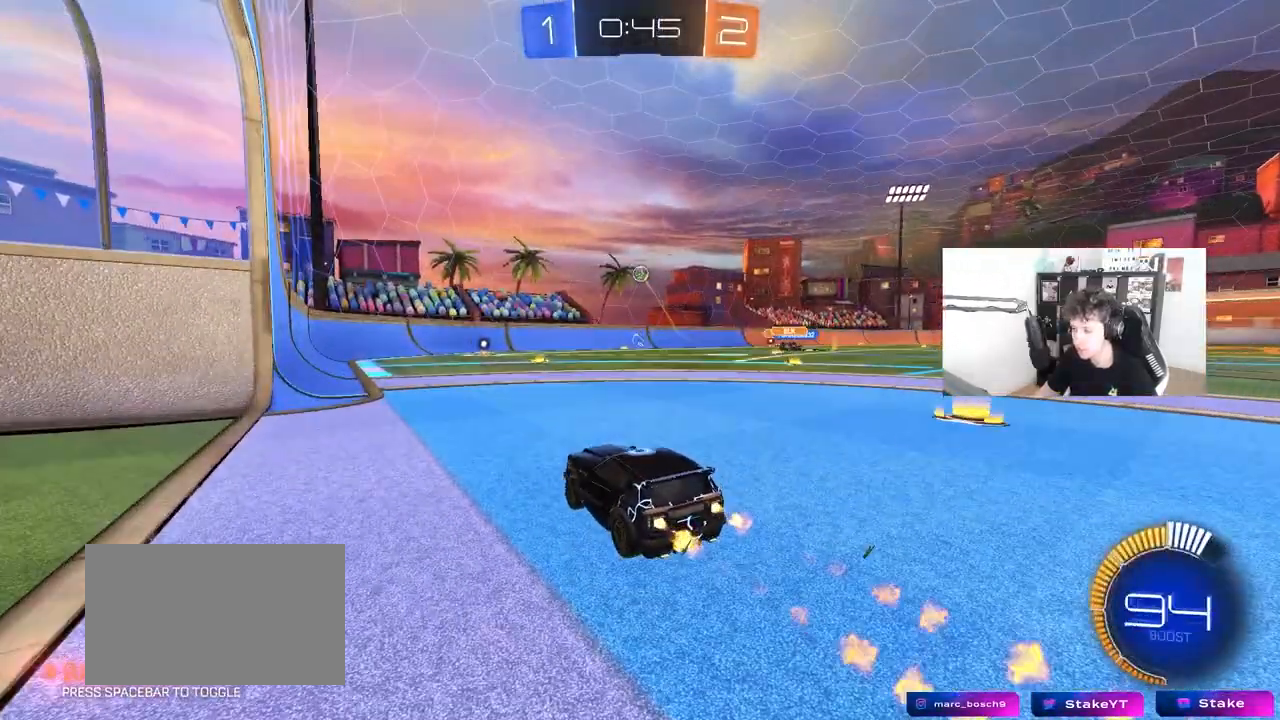
{"keys": ["a", "s"], "mouse": [], "mouse_move": "still", "events": [[100, "a", "down"], [200, "mouse_left", "up"], [250, "a", "up"], [383, "w", "up"], [433, "a", "down"], [483, "s", "down"]]}
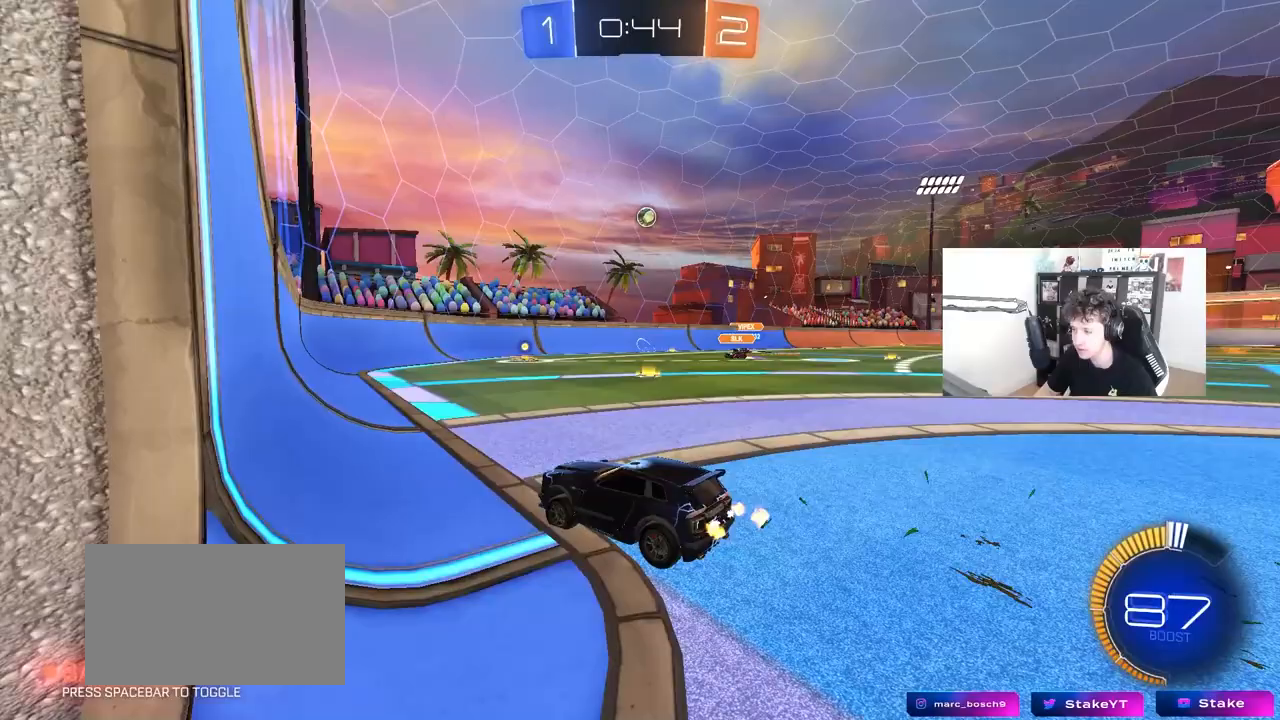
{"keys": ["a", "w"], "mouse": [], "mouse_move": "still", "events": [[167, "a", "up"], [167, "s", "up"], [350, "a", "down"], [350, "w", "down"]]}
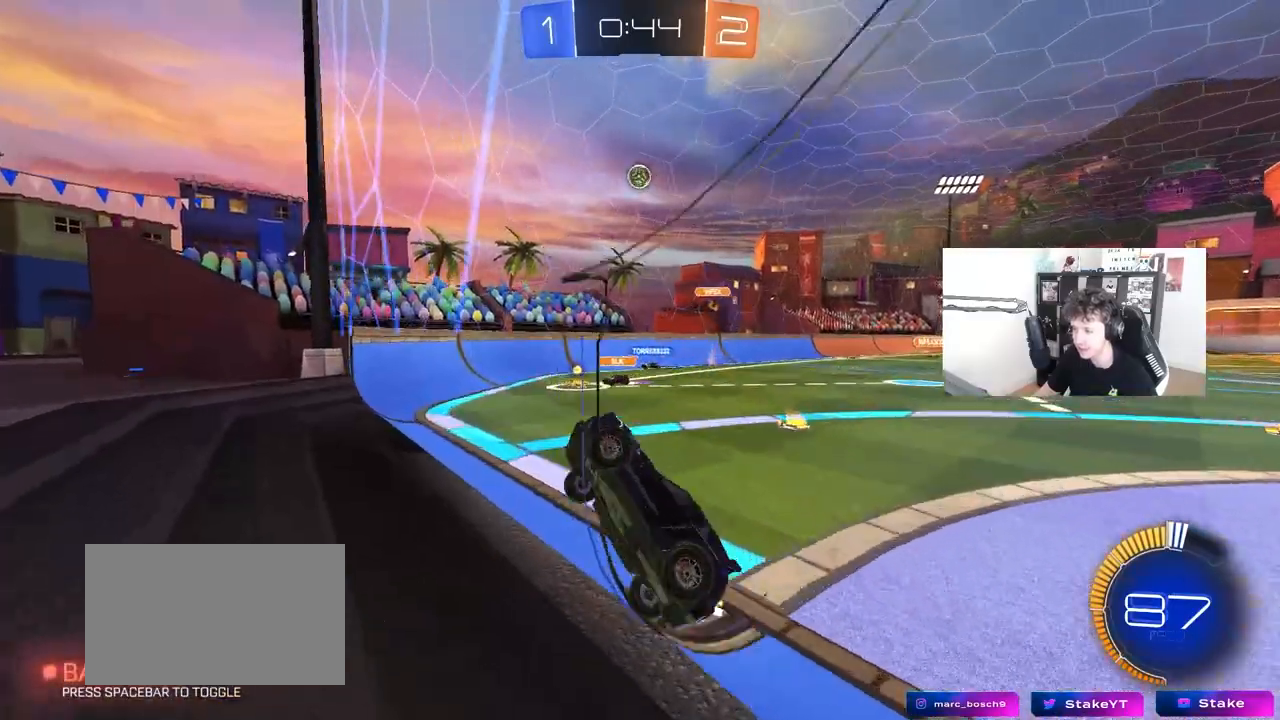
{"keys": ["d", "w"], "mouse": [], "mouse_move": "still", "events": [[133, "a", "up"], [133, "w", "up"], [233, "s", "down"], [283, "d", "down"], [317, "s", "up"], [467, "w", "down"]]}
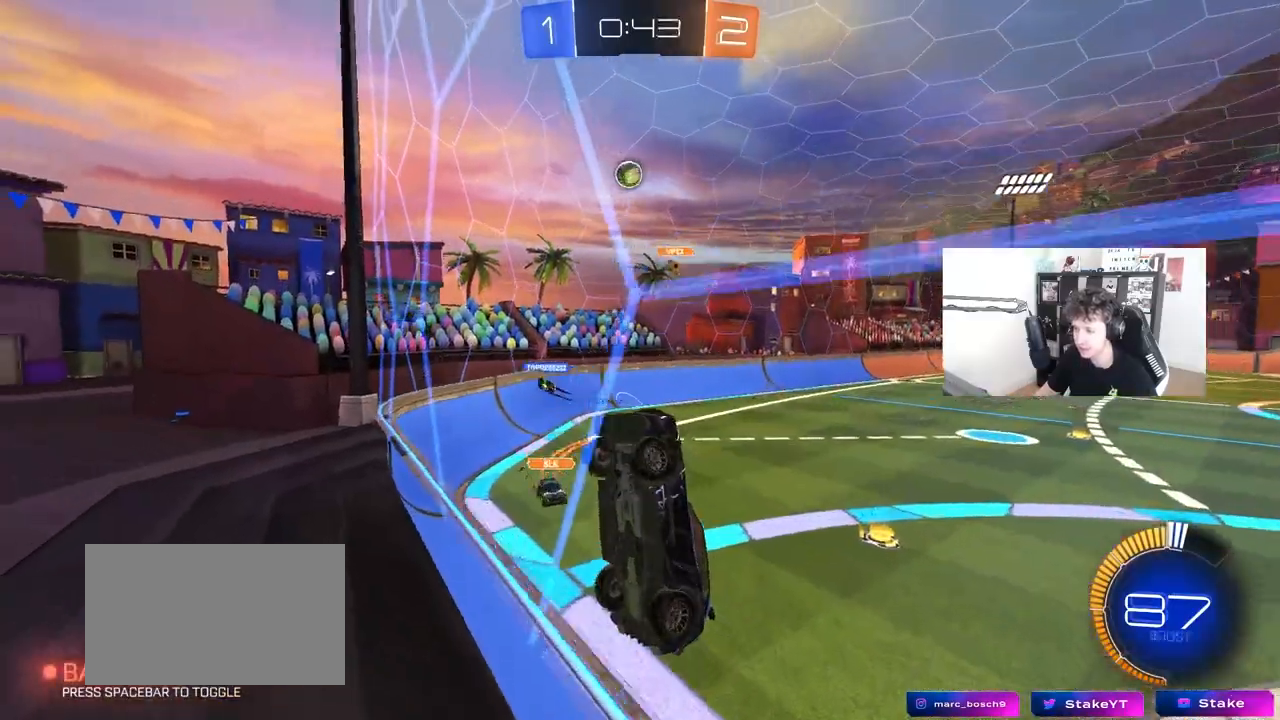
{"keys": ["w"], "mouse": [], "mouse_move": "still", "events": [[100, "d", "up"], [250, "d", "down"], [433, "d", "up"]]}
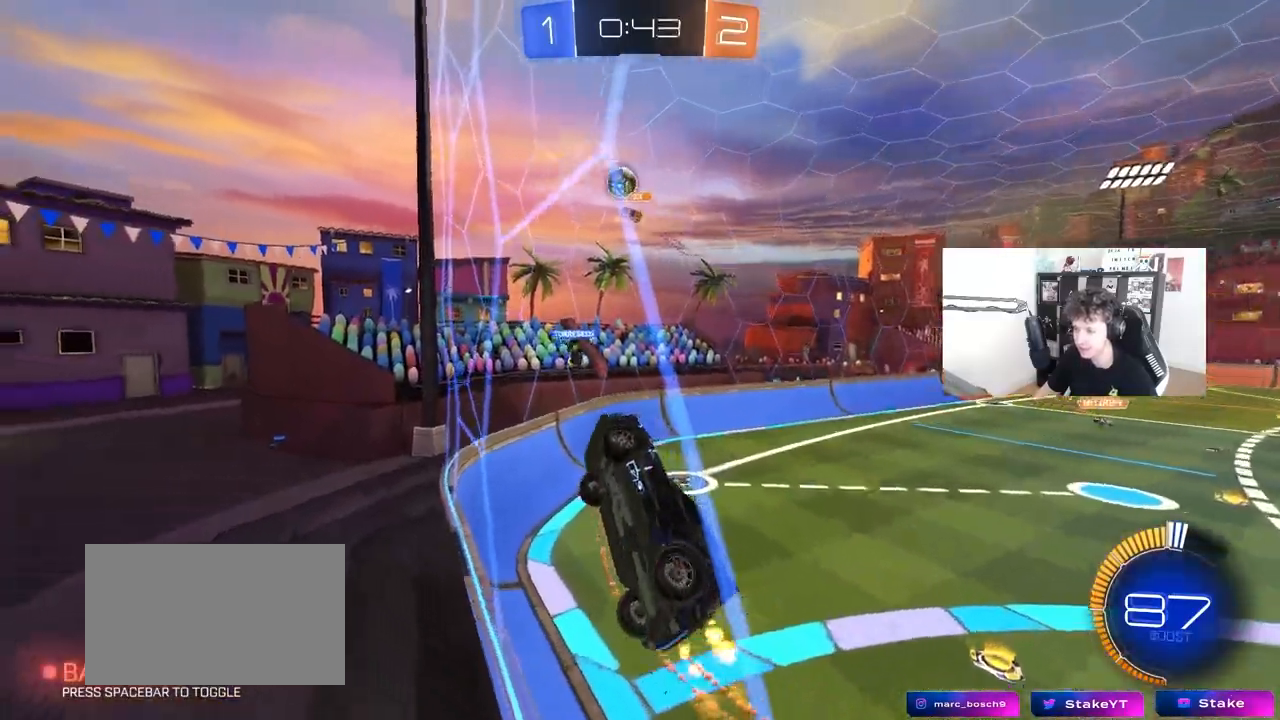
{"keys": ["d", "w"], "mouse": ["left"], "mouse_move": "still", "events": [[167, "a", "down"], [217, "mouse_left", "down"], [350, "a", "up"], [400, "d", "down"]]}
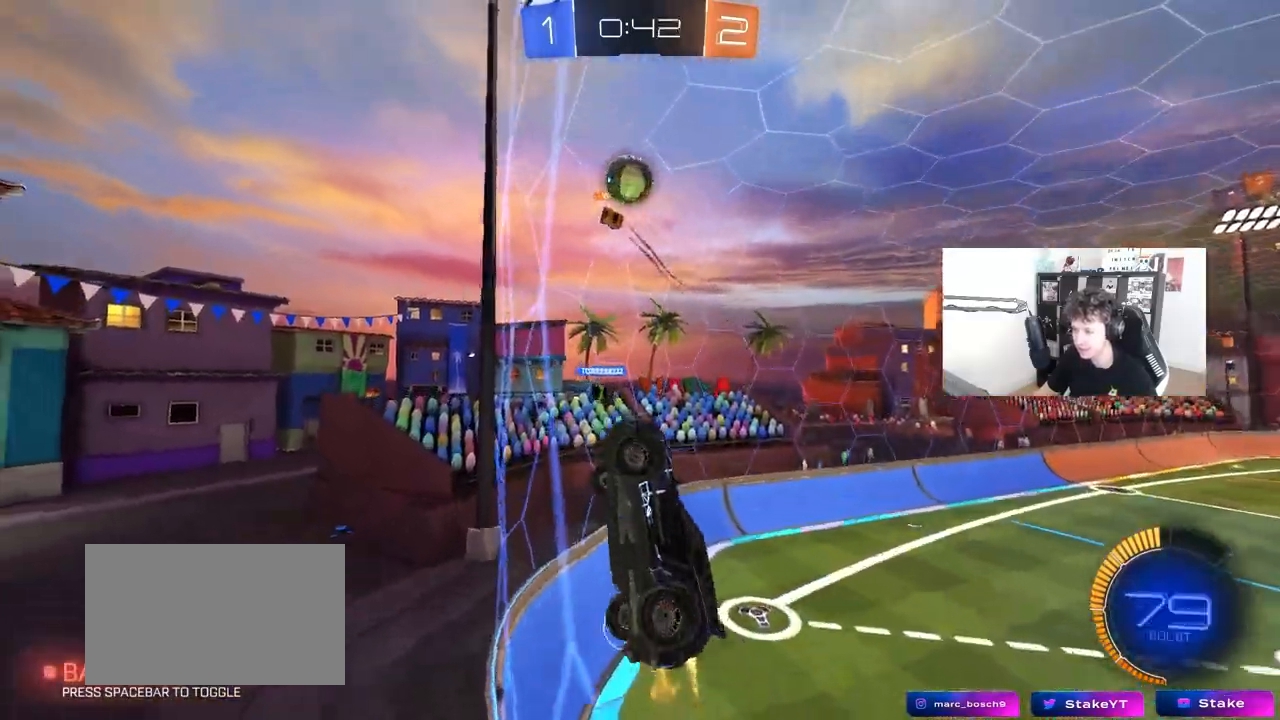
{"keys": ["w"], "mouse": ["left", "right"], "mouse_move": "still", "events": [[33, "d", "up"], [133, "a", "down"], [283, "a", "up"], [317, "d", "down"], [417, "mouse_right", "down"], [467, "d", "up"]]}
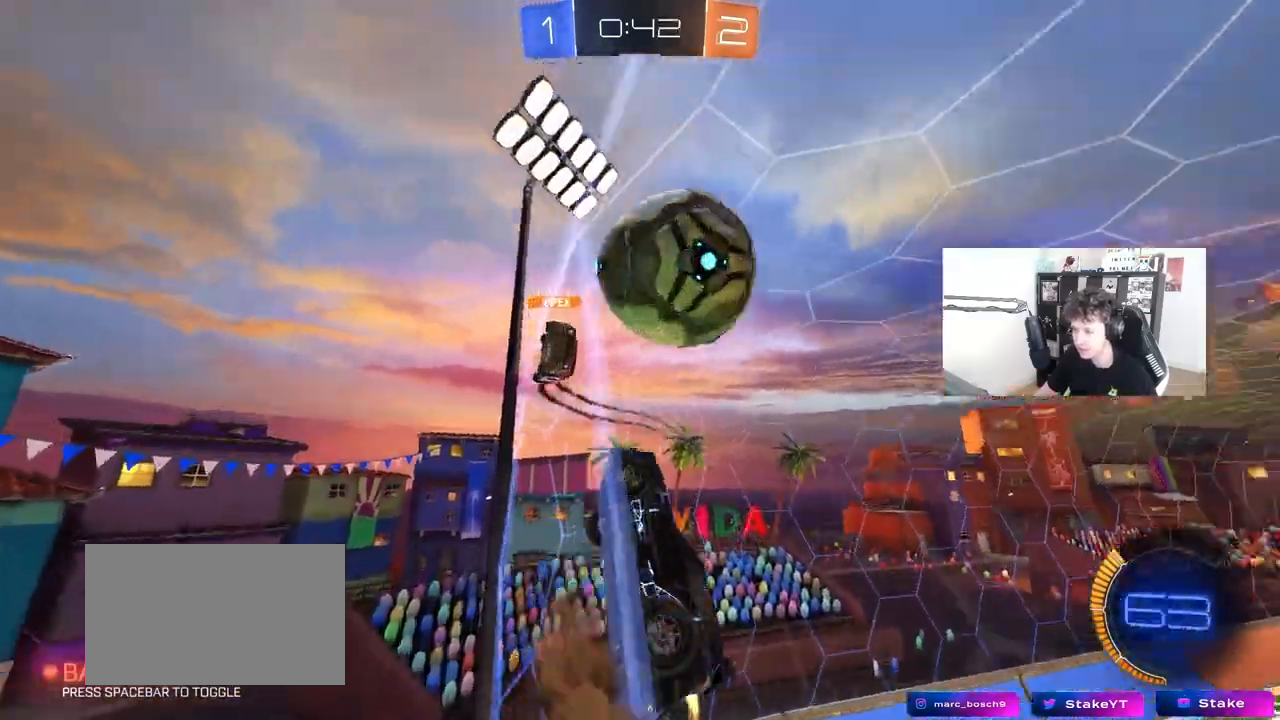
{"keys": ["d", "shift"], "mouse": [], "mouse_move": "still", "events": [[50, "mouse_right", "up"], [50, "shift", "down"], [50, "w", "up"], [83, "mouse_right", "down"], [100, "d", "down"], [150, "mouse_left", "up"], [333, "mouse_right", "up"]]}
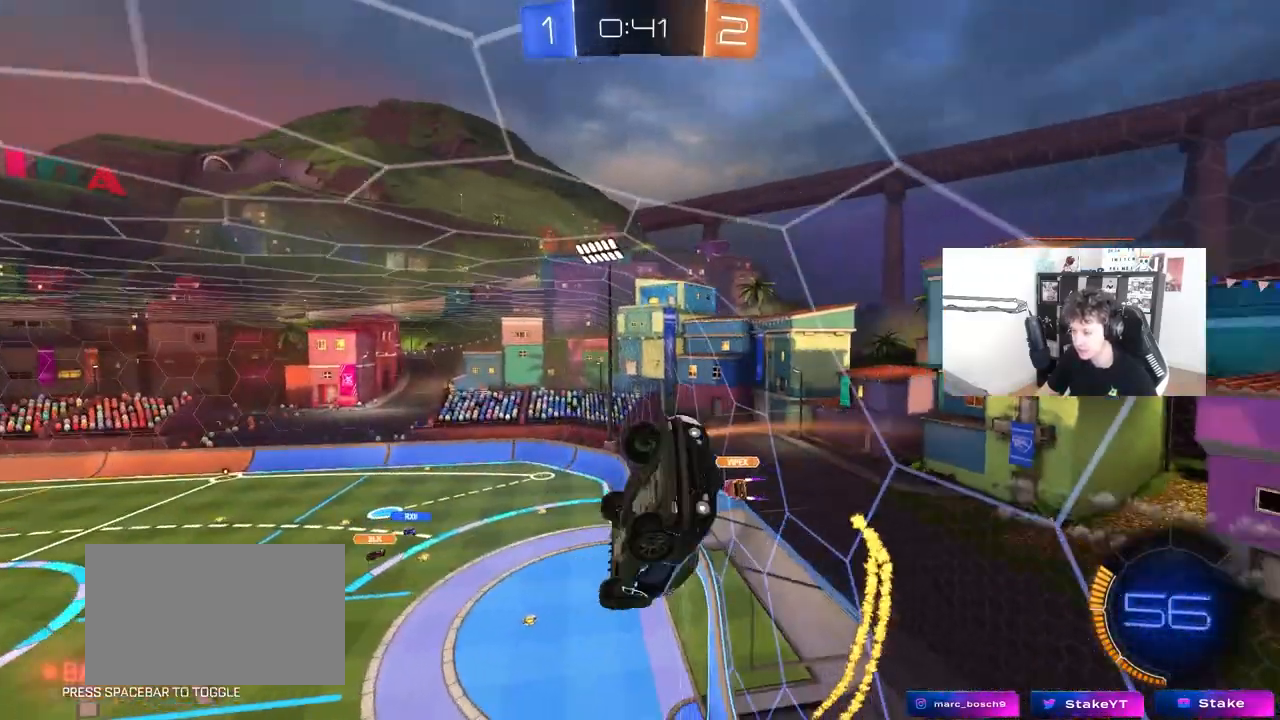
{"keys": ["a", "s", "shift"], "mouse": [], "mouse_move": "still", "events": [[33, "shift", "up"], [167, "s", "down"], [450, "shift", "down"], [500, "a", "down"], [500, "d", "up"]]}
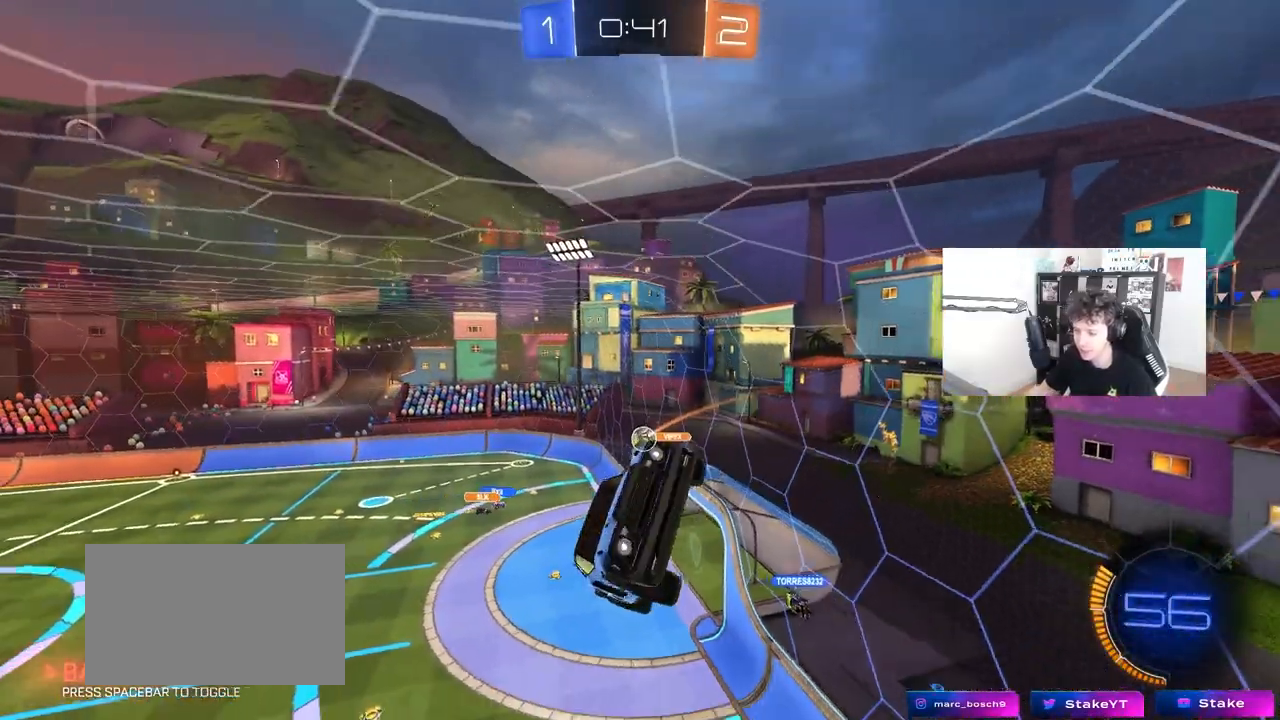
{"keys": [], "mouse": [], "mouse_move": "still", "events": [[133, "shift", "up"], [183, "d", "down"], [233, "a", "up"], [283, "s", "up"], [467, "d", "up"]]}
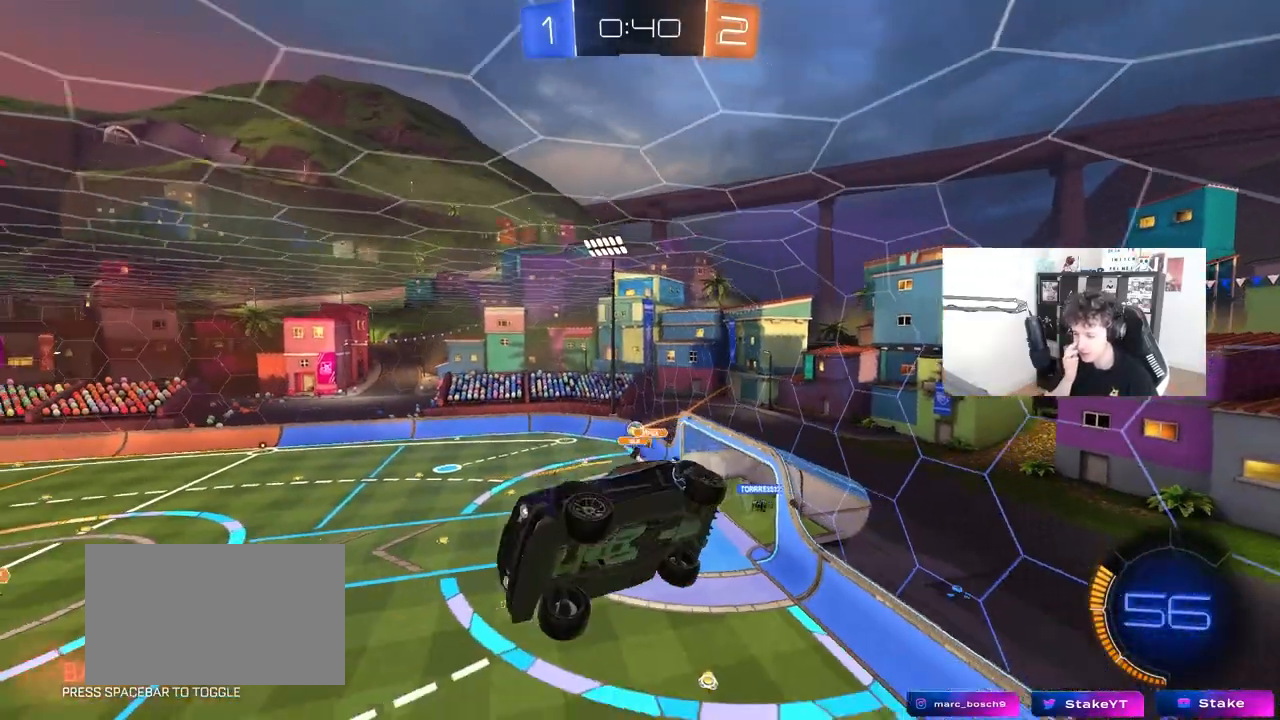
{"keys": ["shift"], "mouse": [], "mouse_move": "still", "events": [[333, "shift", "down"], [383, "d", "down"], [433, "d", "up"]]}
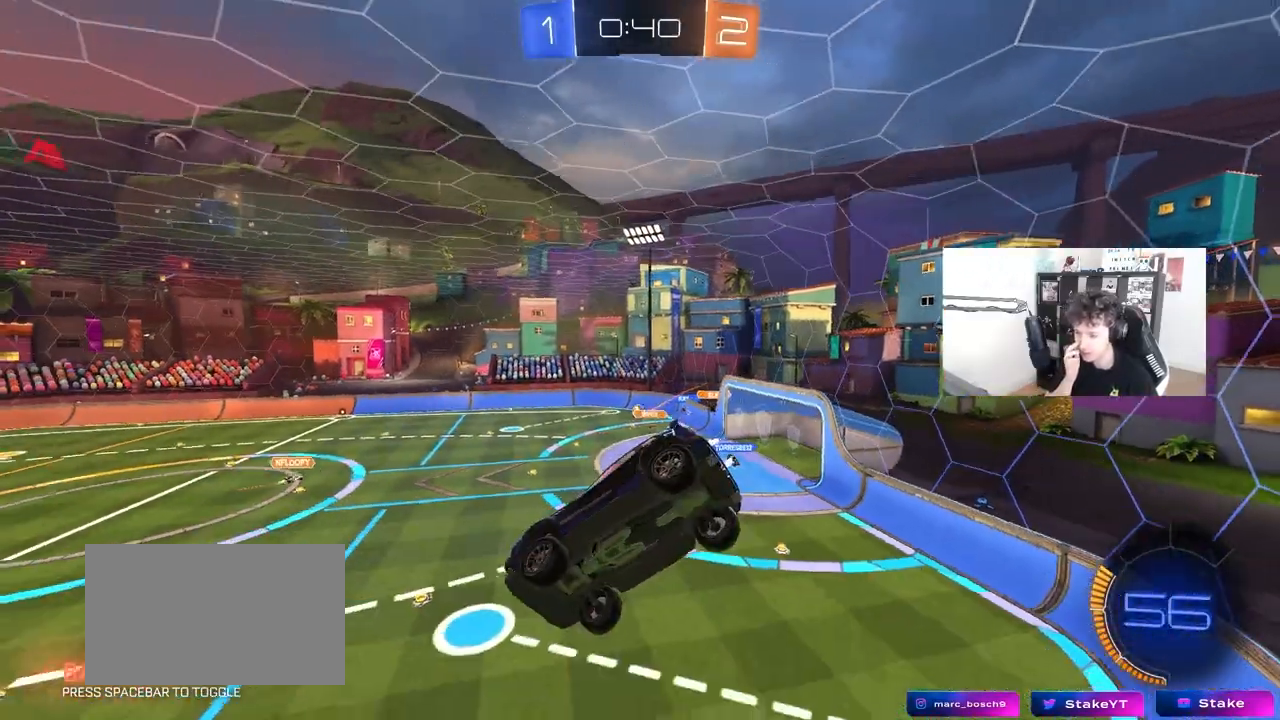
{"keys": ["d"], "mouse": [], "mouse_move": "still", "events": [[33, "shift", "up"], [450, "d", "down"]]}
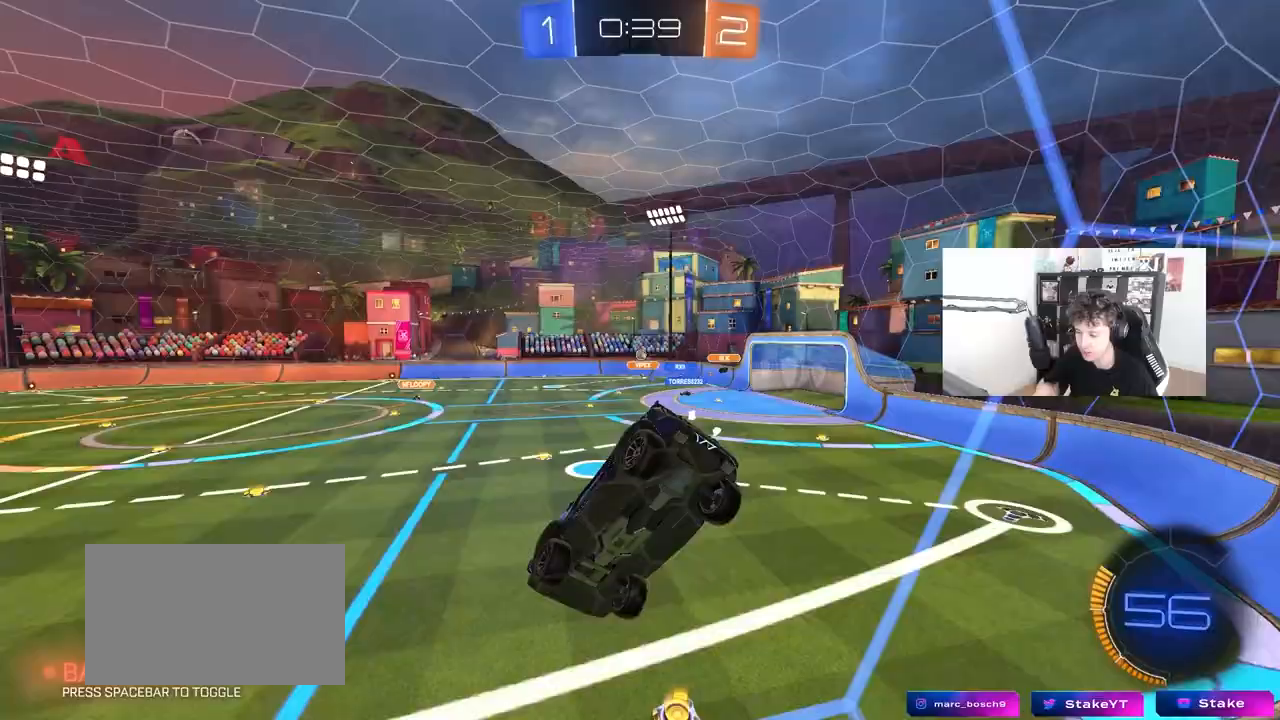
{"keys": ["d", "w"], "mouse": [], "mouse_move": "still", "events": [[183, "w", "down"], [317, "shift", "down"], [417, "shift", "up"]]}
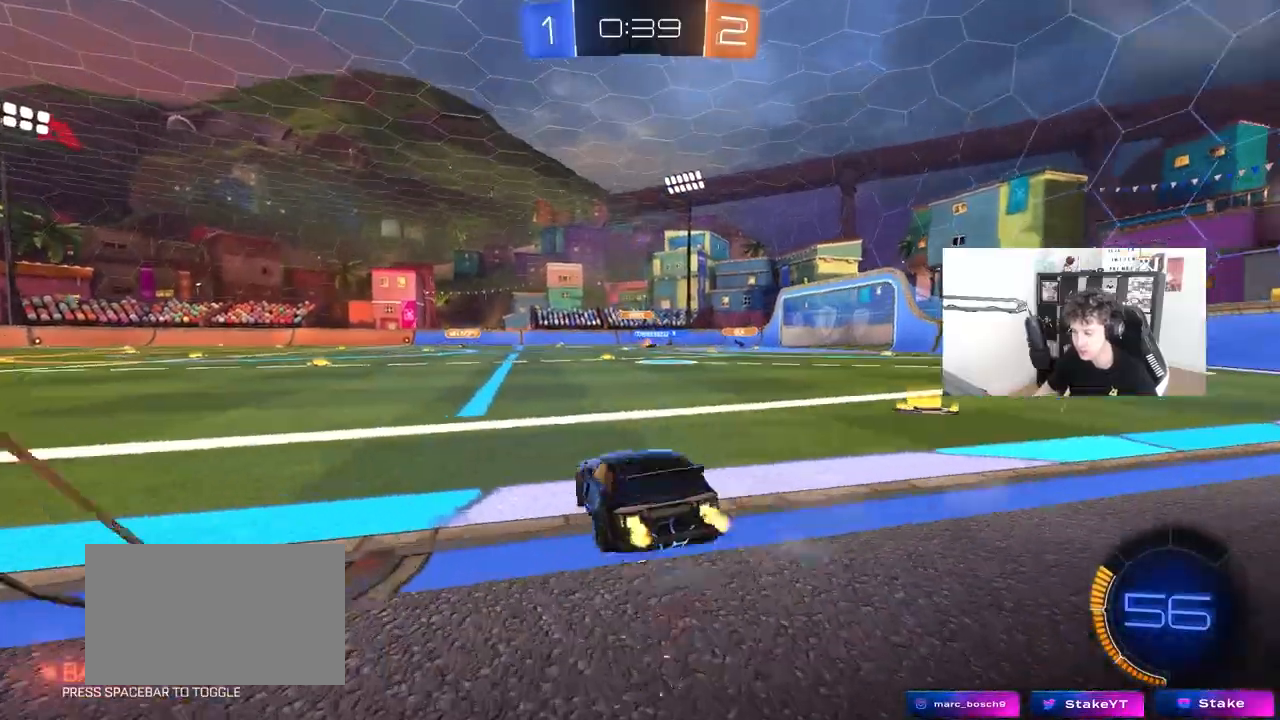
{"keys": ["d", "s", "shift"], "mouse": [], "mouse_move": "still", "events": [[17, "mouse_left", "down"], [67, "d", "up"], [100, "mouse_right", "down"], [150, "shift", "down"], [167, "mouse_right", "up"], [200, "d", "down"], [250, "mouse_right", "down"], [283, "s", "down"], [283, "w", "up"], [433, "mouse_left", "up"], [433, "mouse_right", "up"]]}
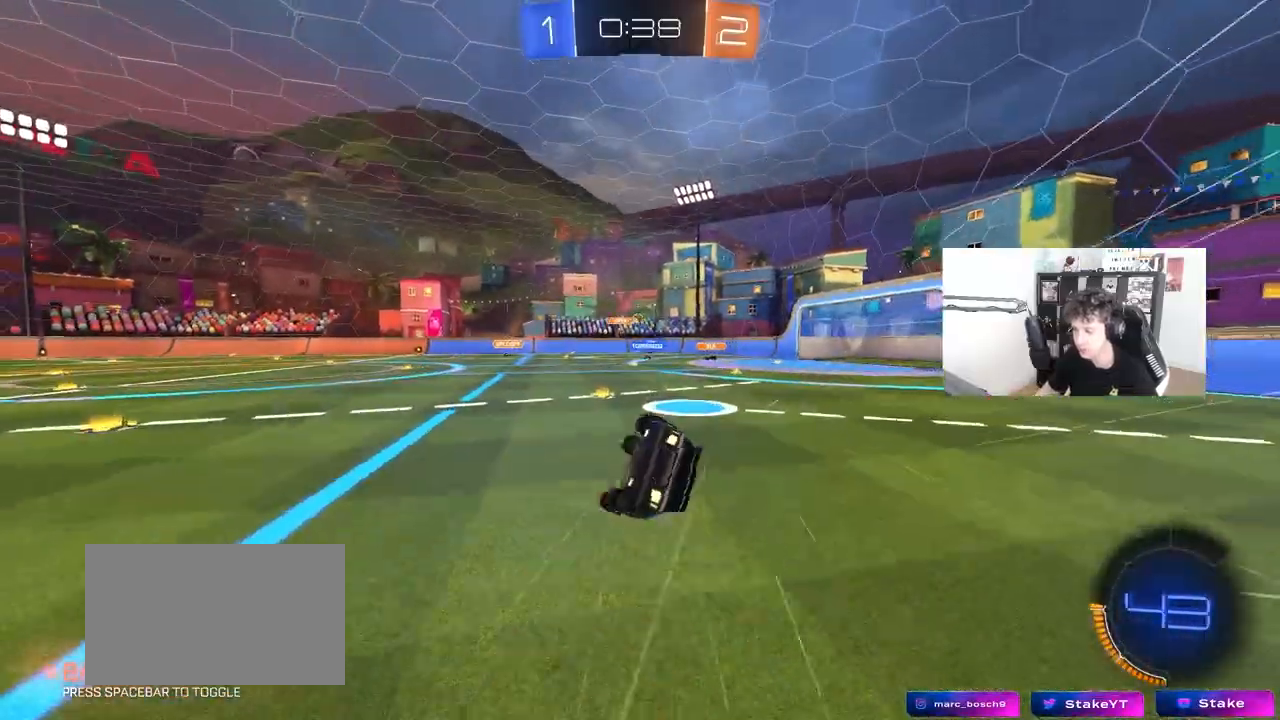
{"keys": ["d"], "mouse": [], "mouse_move": "still", "events": [[117, "s", "up"], [267, "s", "down"], [400, "s", "up"], [500, "shift", "up"]]}
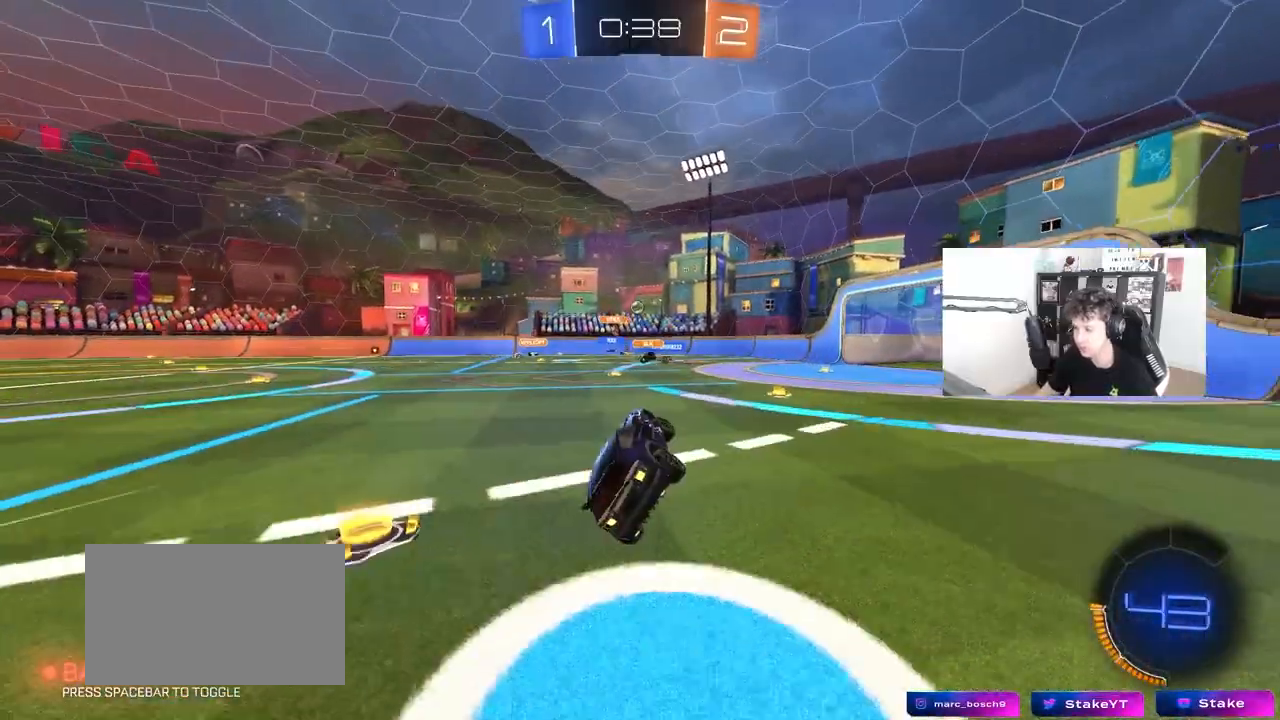
{"keys": ["d", "w"], "mouse": [], "mouse_move": "still", "events": [[133, "d", "up"], [133, "w", "down"], [233, "d", "down"]]}
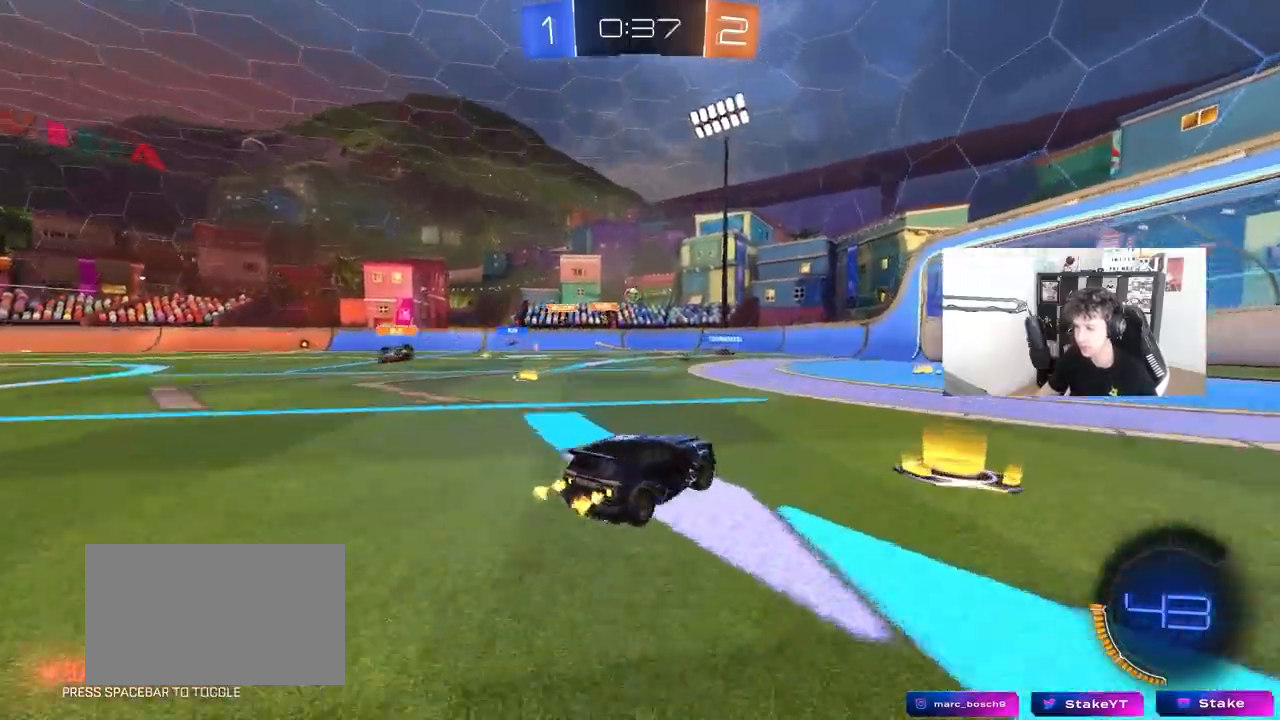
{"keys": ["w"], "mouse": [], "mouse_move": "still", "events": [[150, "d", "up"], [250, "a", "down"], [483, "a", "up"]]}
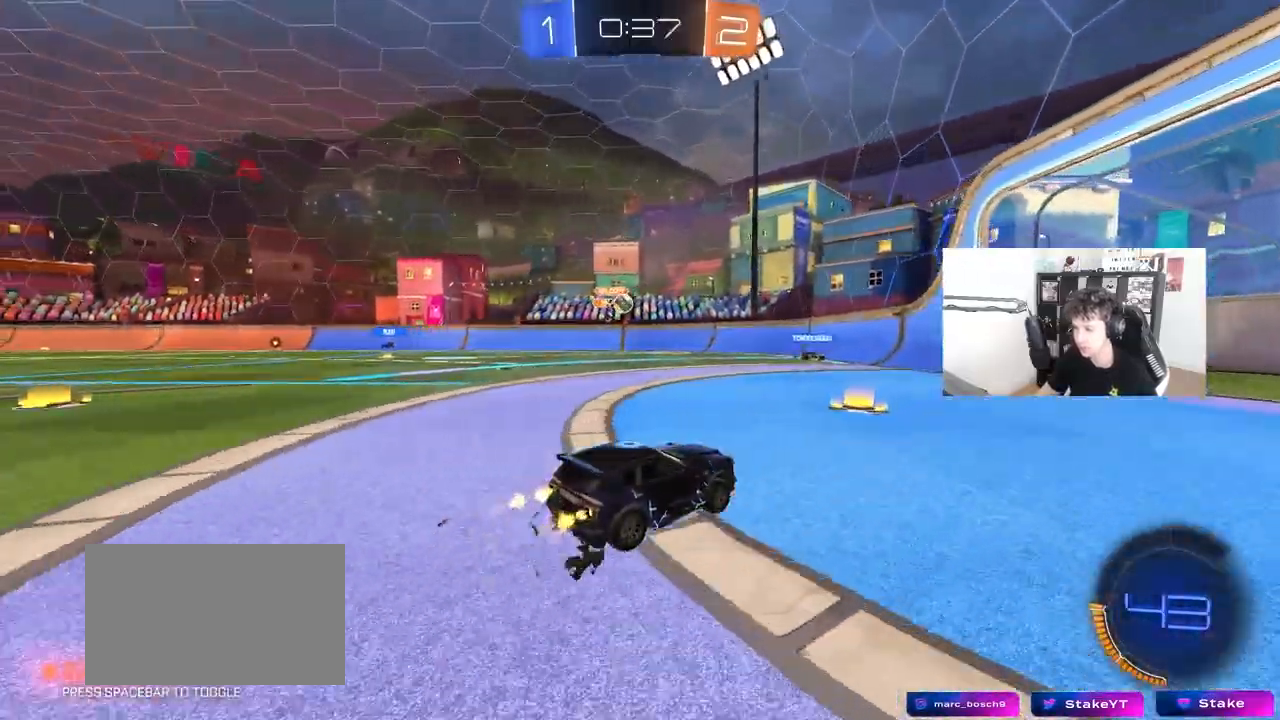
{"keys": ["d"], "mouse": [], "mouse_move": "still", "events": [[33, "w", "up"], [117, "a", "down"], [217, "a", "up"], [267, "d", "down"], [317, "s", "down"], [500, "s", "up"]]}
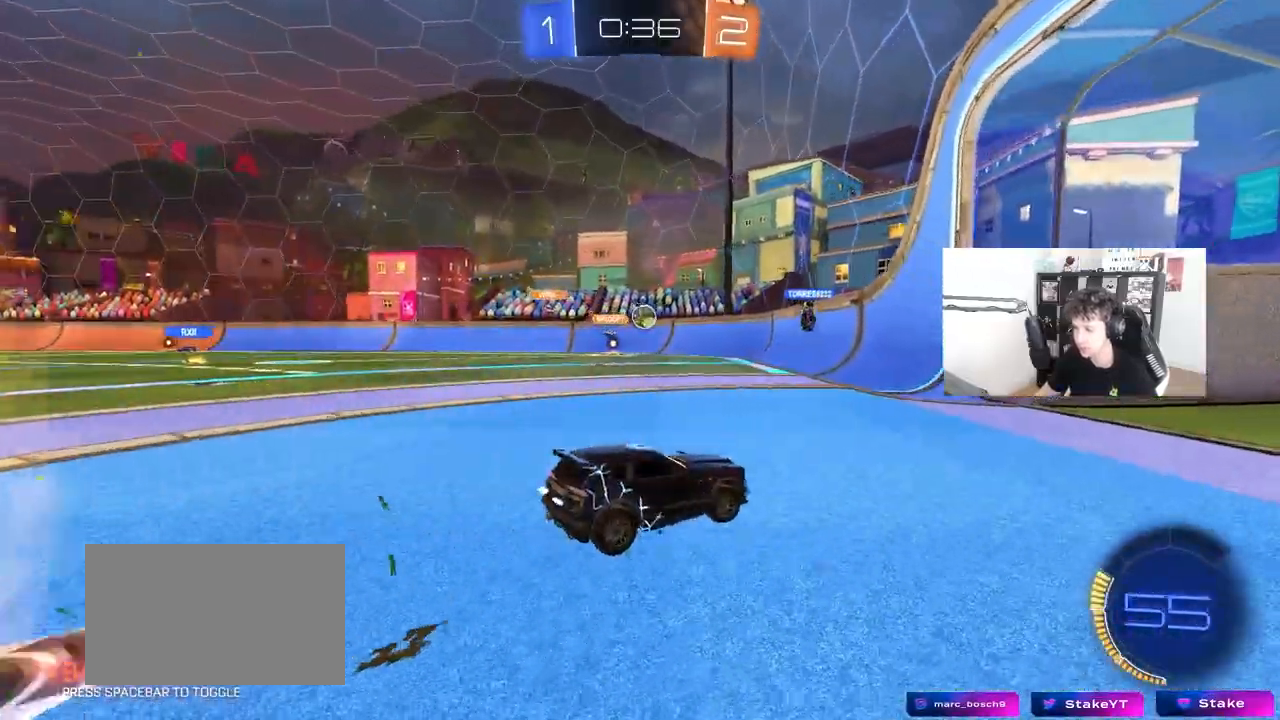
{"keys": ["a"], "mouse": [], "mouse_move": "still", "events": [[33, "d", "up"], [133, "a", "down"], [133, "w", "down"], [233, "shift", "down"], [367, "shift", "up"], [417, "w", "up"]]}
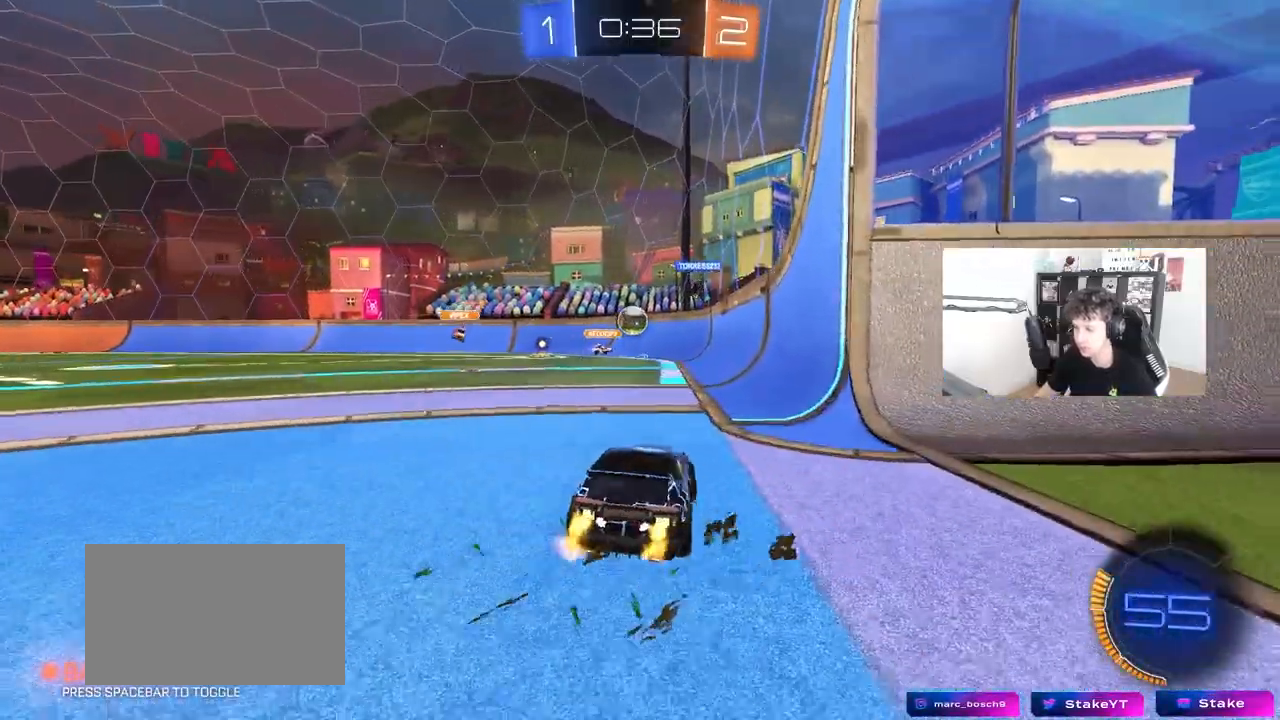
{"keys": ["w"], "mouse": [], "mouse_move": "still", "events": [[17, "s", "down"], [100, "a", "up"], [150, "s", "up"], [300, "w", "down"]]}
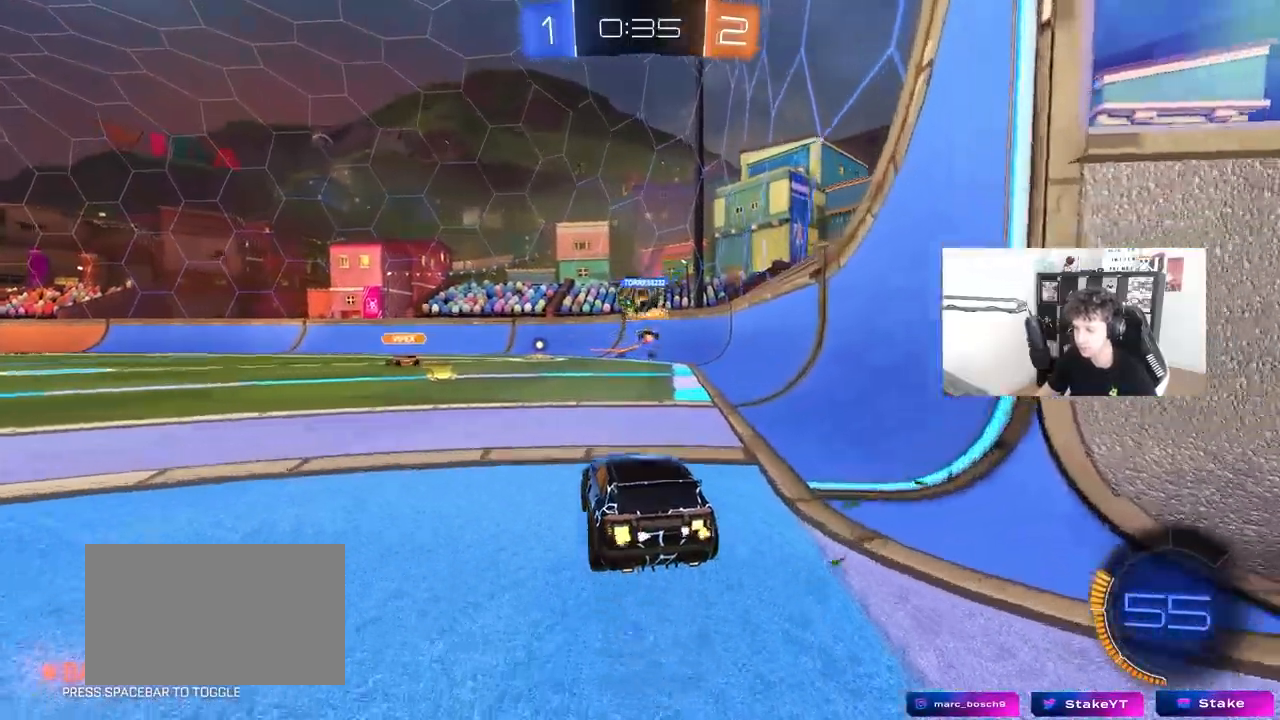
{"keys": ["w"], "mouse": ["left"], "mouse_move": "still", "events": [[83, "d", "down"], [217, "d", "up"], [267, "a", "down"], [400, "mouse_left", "down"], [450, "a", "up"]]}
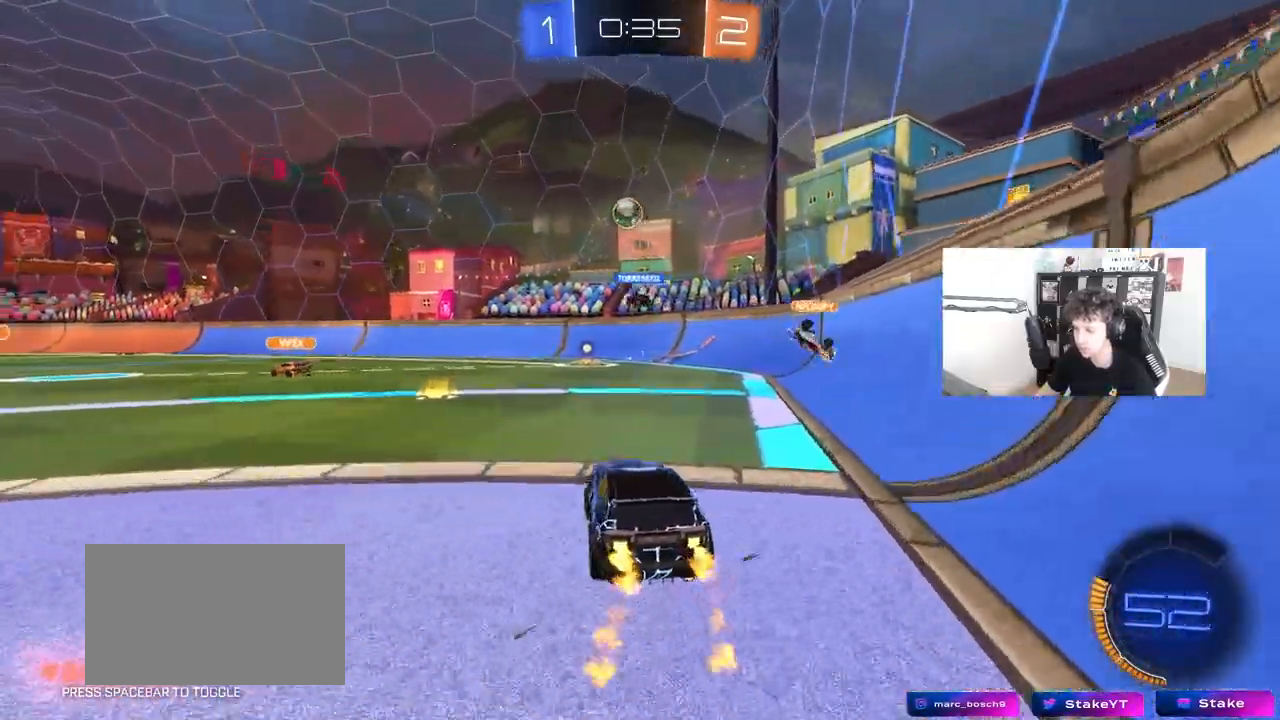
{"keys": ["a", "w"], "mouse": [], "mouse_move": "still", "events": [[133, "d", "down"], [183, "d", "up"], [317, "mouse_left", "up"], [467, "a", "down"]]}
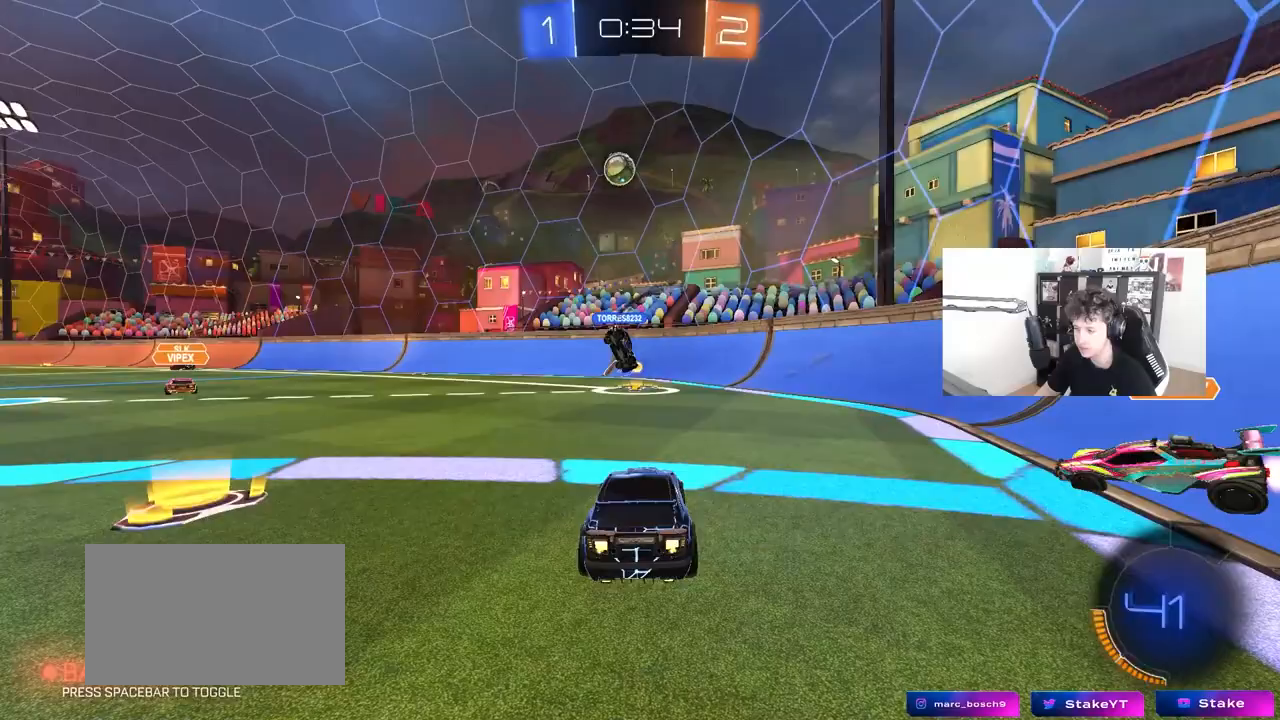
{"keys": ["d"], "mouse": [], "mouse_move": "still", "events": [[50, "a", "up"], [100, "d", "down"], [200, "shift", "down"], [250, "shift", "up"], [433, "w", "up"]]}
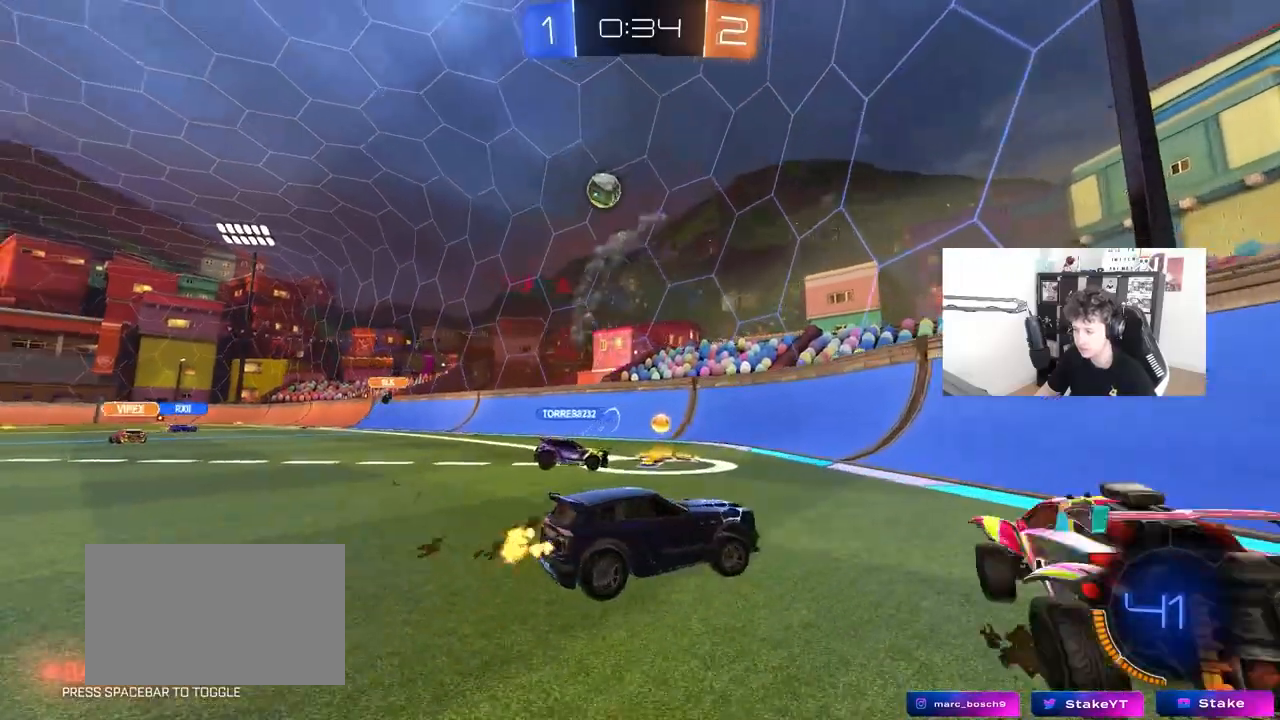
{"keys": ["d", "w"], "mouse": [], "mouse_move": "still", "events": [[33, "w", "down"], [217, "w", "up"], [300, "w", "down"]]}
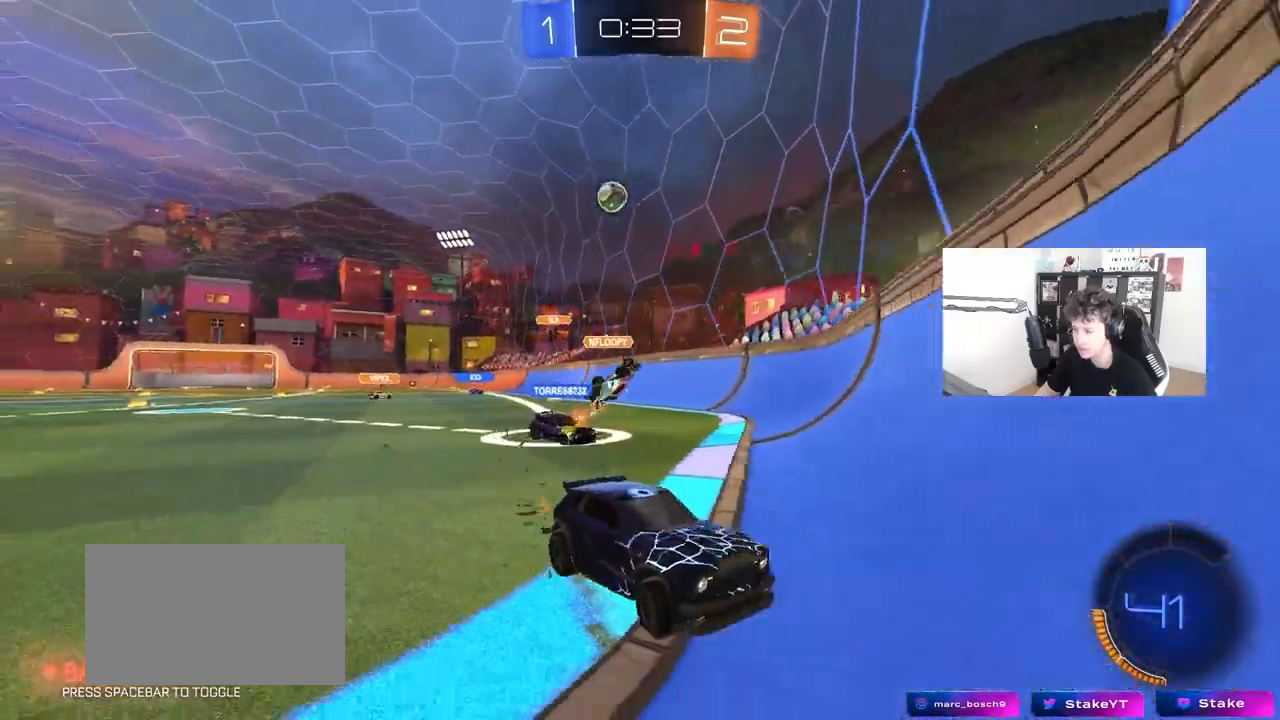
{"keys": ["w"], "mouse": [], "mouse_move": "still", "events": [[133, "d", "up"], [283, "d", "down"], [467, "d", "up"]]}
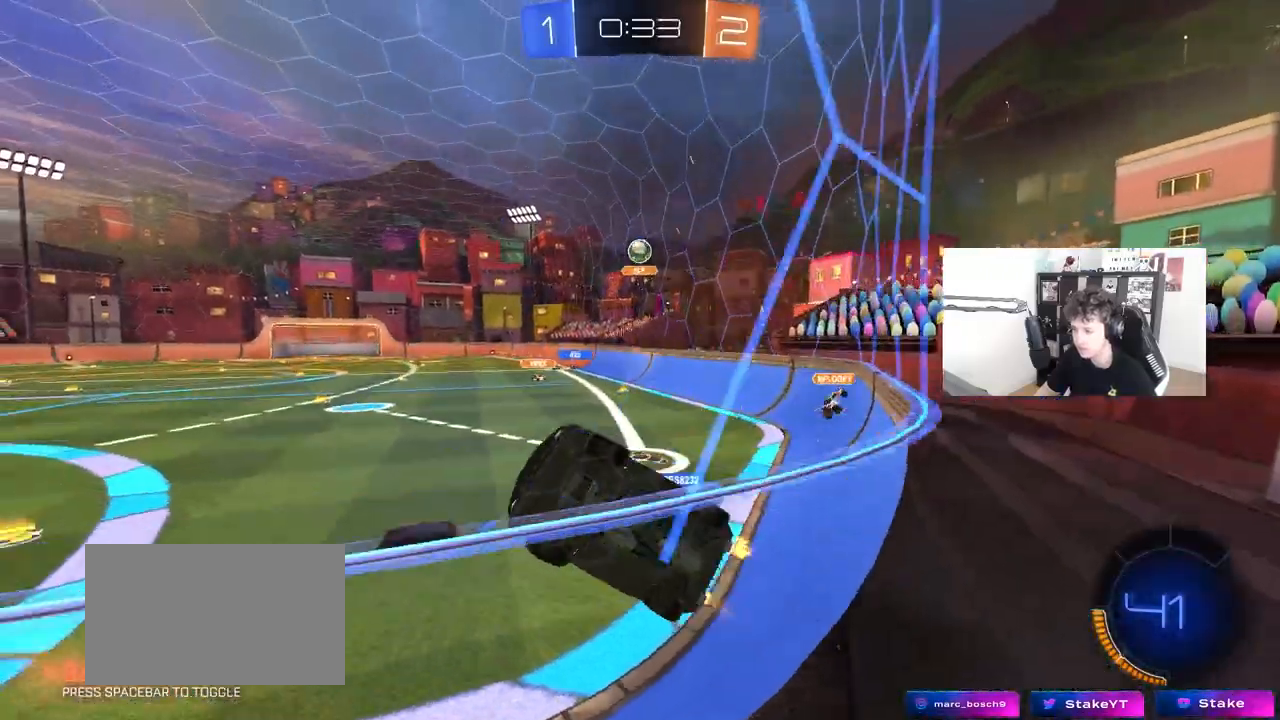
{"keys": ["d", "w"], "mouse": [], "mouse_move": "still", "events": [[150, "d", "down"], [250, "d", "up"], [300, "a", "down"], [383, "a", "up"], [433, "d", "down"]]}
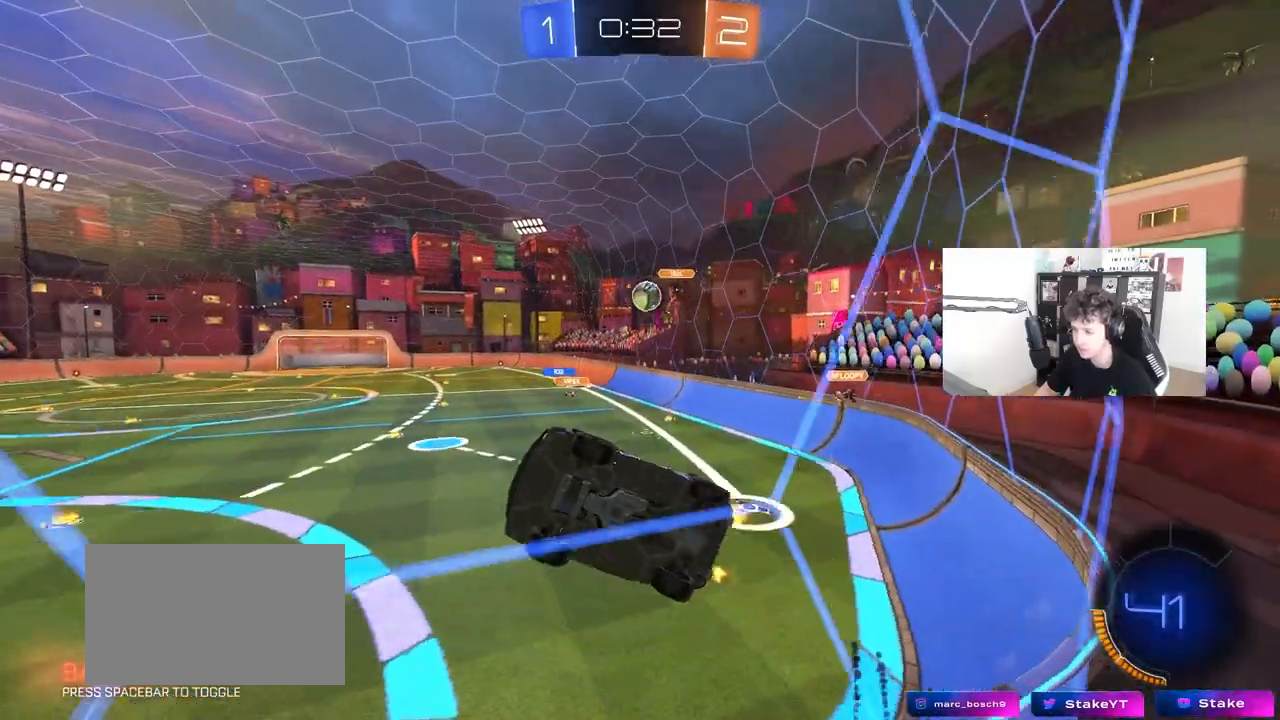
{"keys": ["d", "w"], "mouse": [], "mouse_move": "still", "events": [[67, "s", "down"], [67, "w", "up"], [267, "s", "up"], [400, "w", "down"]]}
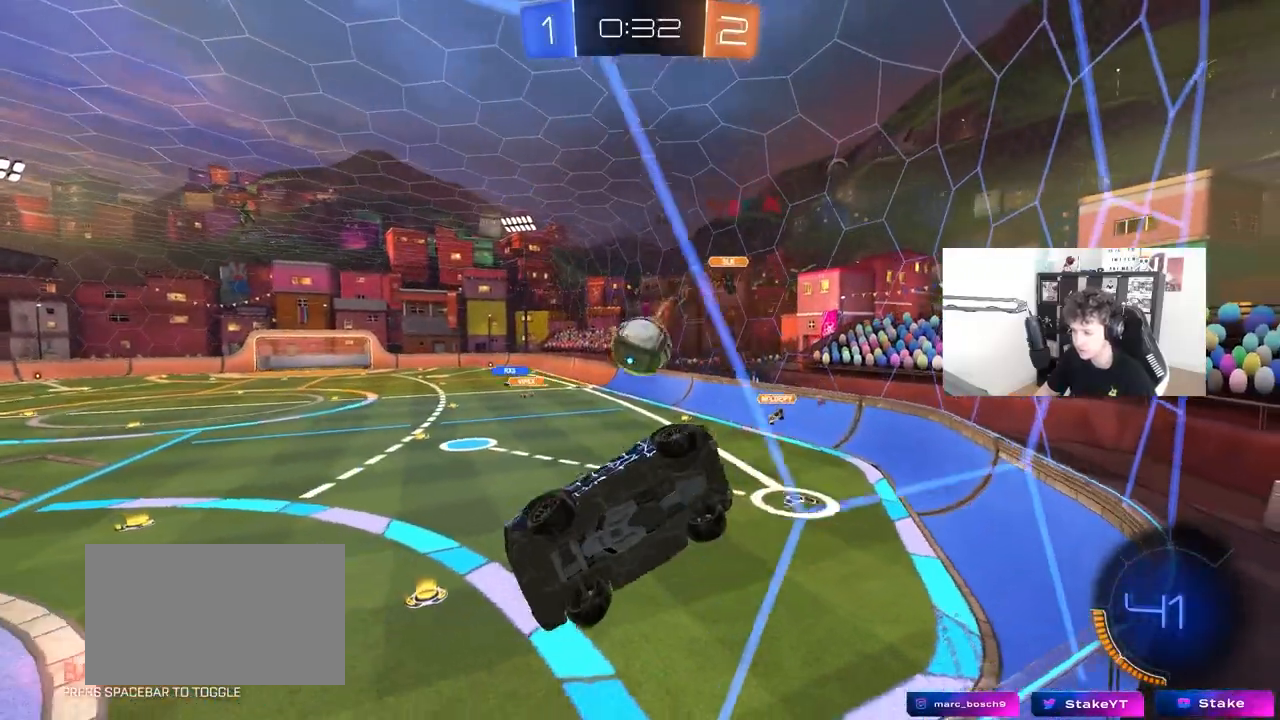
{"keys": ["d", "s"], "mouse": [], "mouse_move": "still", "events": [[283, "d", "up"], [317, "a", "down"], [367, "w", "up"], [417, "a", "up"], [467, "d", "down"], [467, "s", "down"]]}